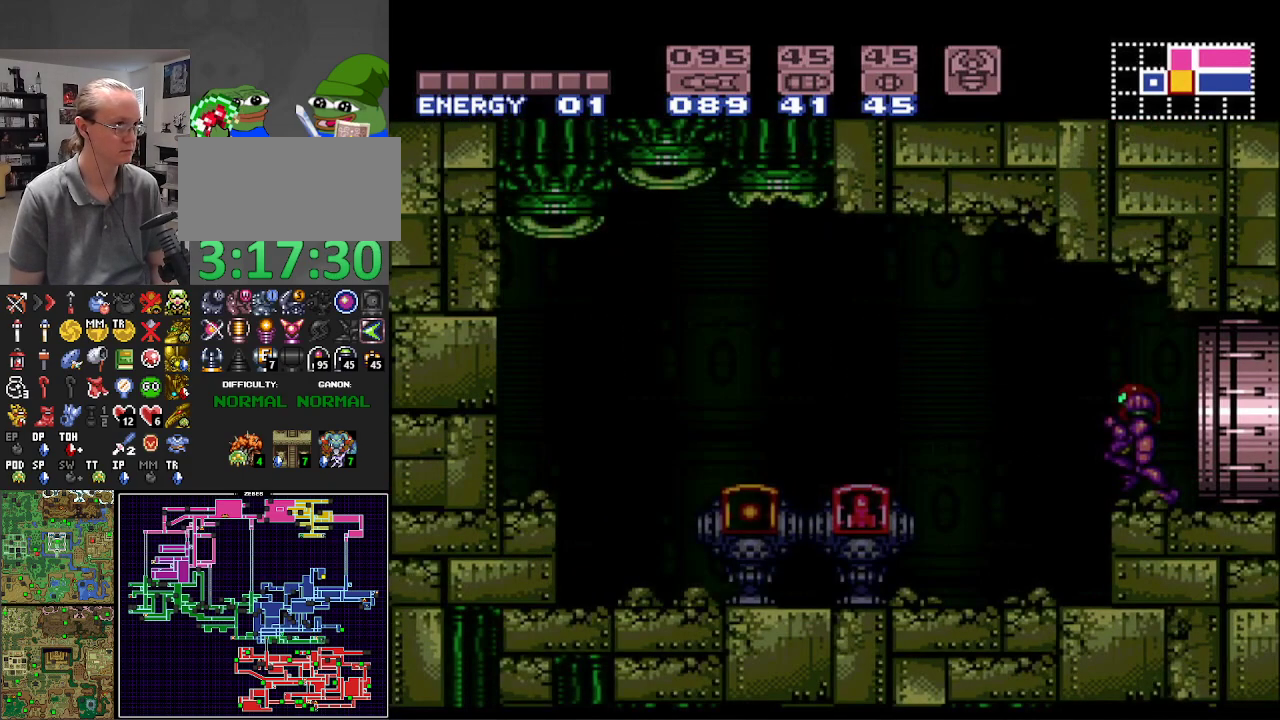
Gameplay with a controller (Nintendo layout); each line is a JSON object with the inputs held at the frame after it. "events" lists button and stick changes between this image and that frame as [ms after this image, input, new state], when the widget could be followed in between. Not read: L3 R3 SELECT.
{"buttons": ["A", "B", "DPAD_LEFT"], "events": [[317, "A", "down"]]}
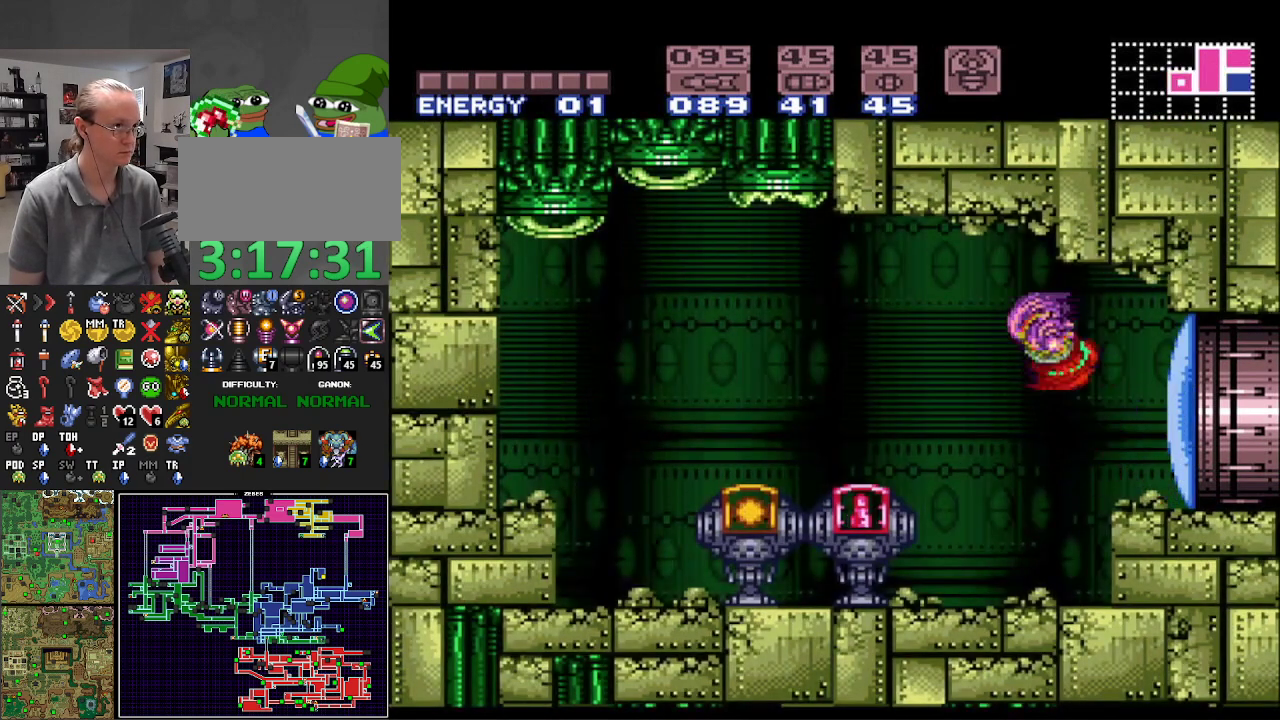
{"buttons": ["B", "DPAD_LEFT"], "events": [[117, "A", "up"]]}
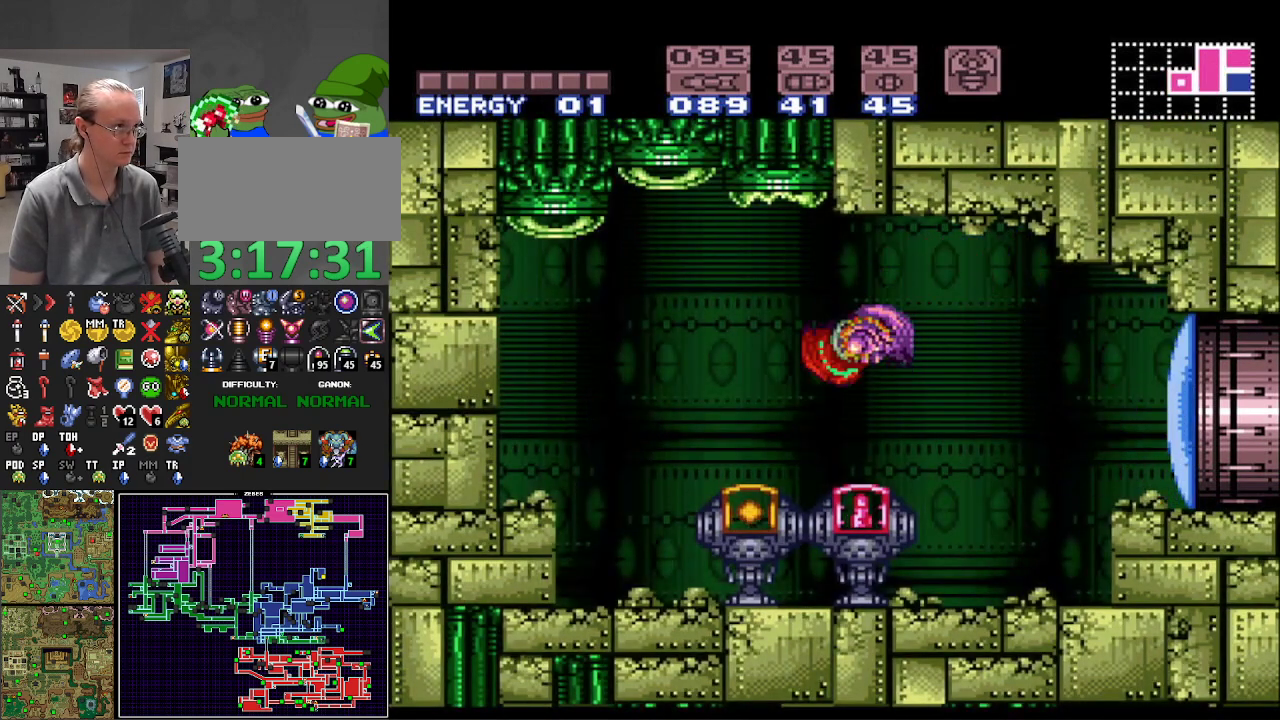
{"buttons": ["B", "DPAD_LEFT"], "events": [[17, "A", "down"], [117, "A", "up"]]}
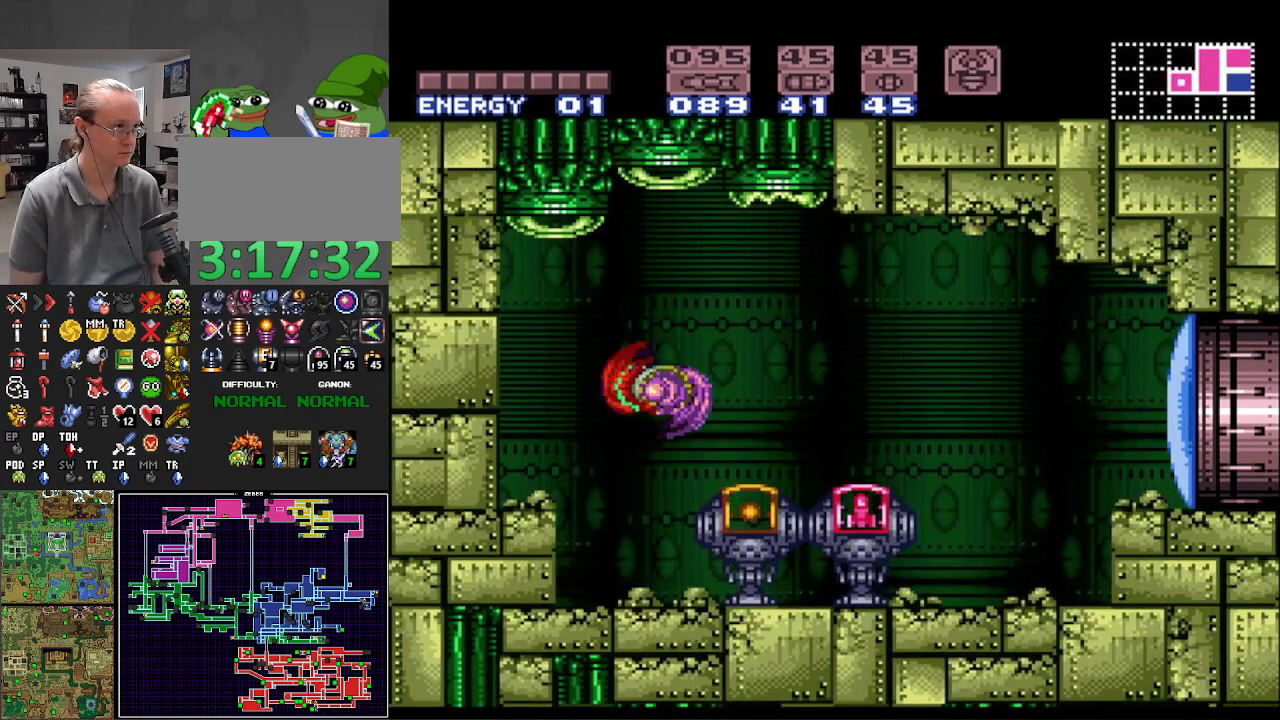
{"buttons": ["B", "DPAD_RIGHT"], "events": [[33, "DPAD_LEFT", "up"], [50, "DPAD_RIGHT", "down"], [133, "X", "down"], [233, "X", "up"]]}
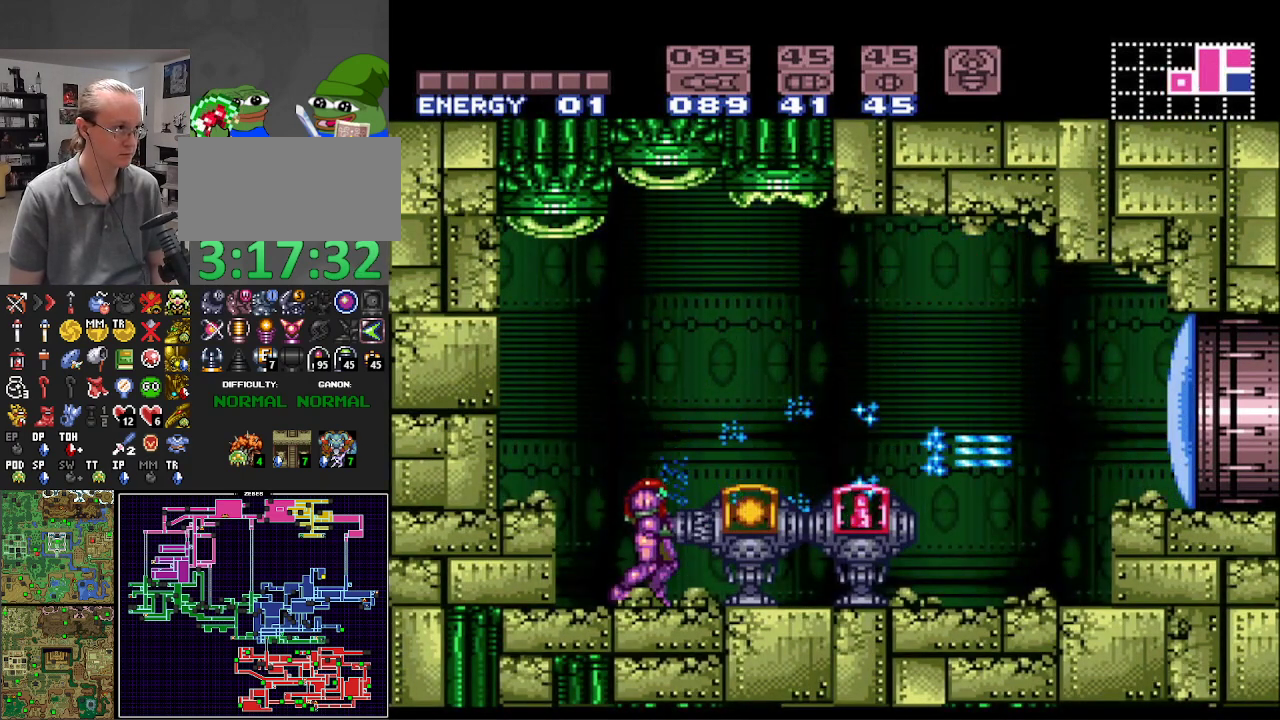
{"buttons": ["B"], "events": [[267, "DPAD_RIGHT", "up"]]}
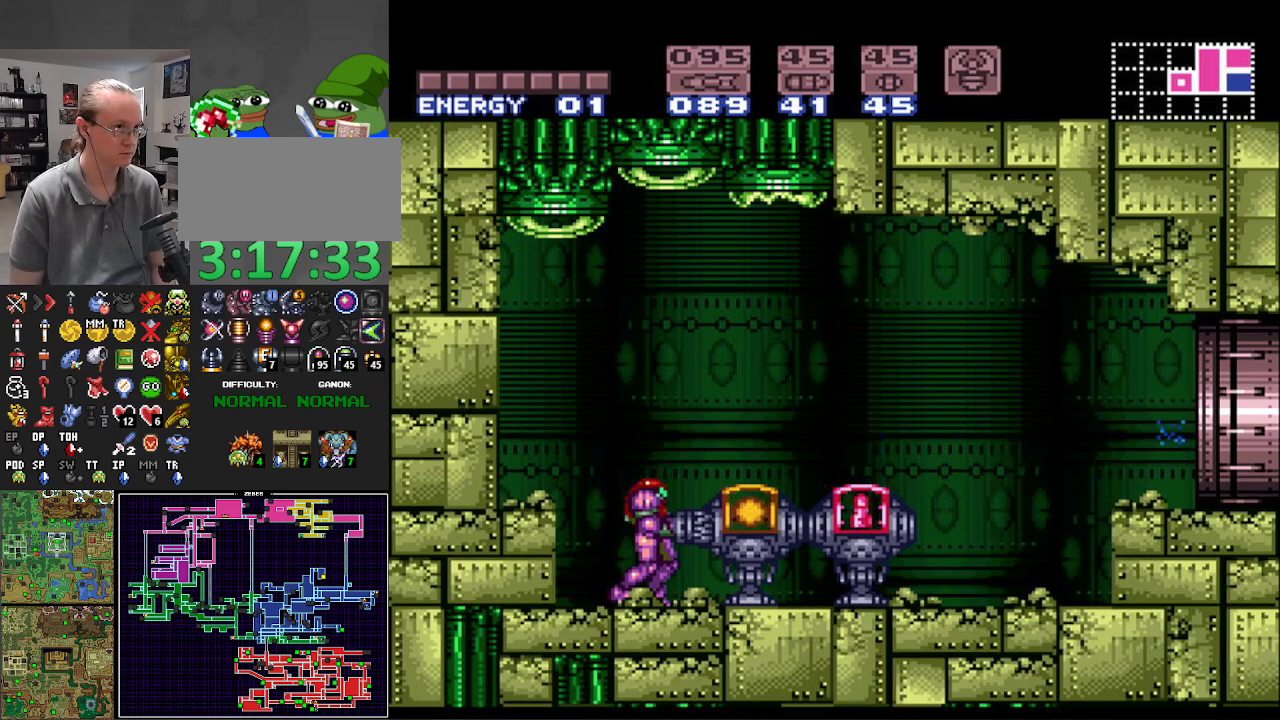
{"buttons": ["B"], "events": [[117, "A", "down"], [250, "A", "up"], [367, "A", "down"], [483, "A", "up"]]}
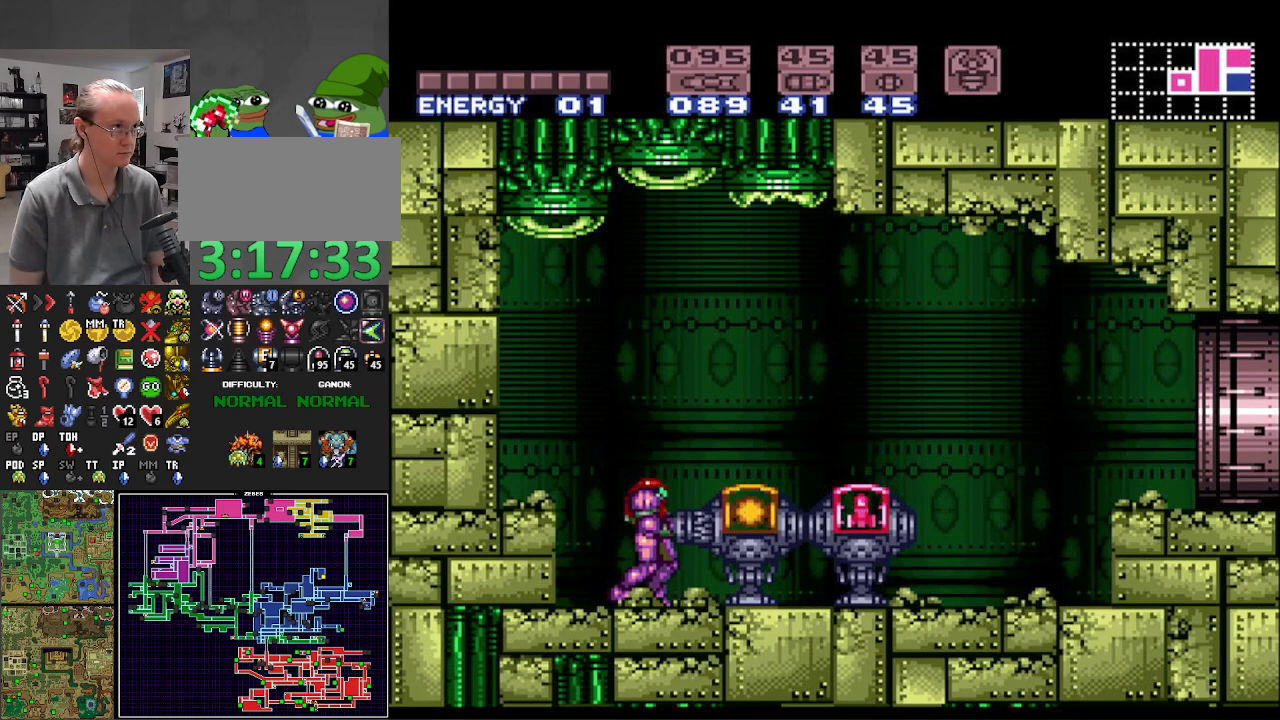
{"buttons": ["A", "B", "DPAD_LEFT"], "events": [[67, "A", "down"], [200, "A", "up"], [267, "A", "down"], [400, "A", "up"], [467, "DPAD_LEFT", "down"], [500, "A", "down"]]}
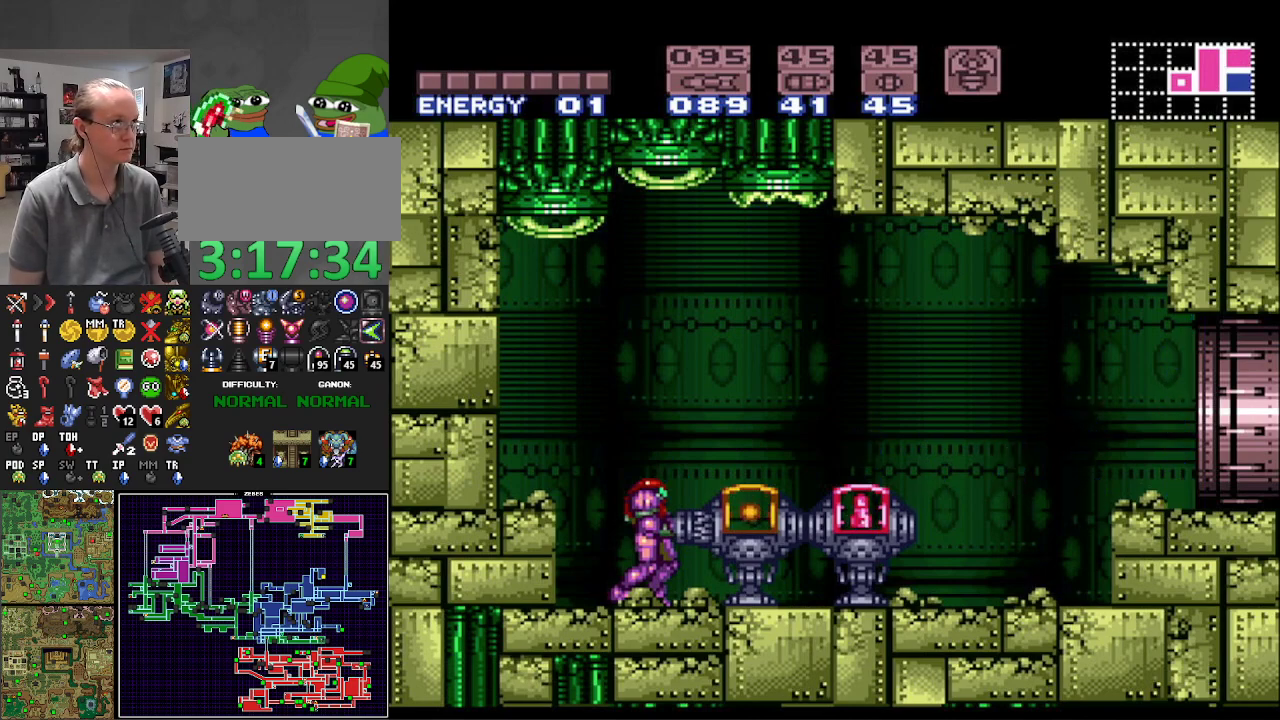
{"buttons": ["B", "DPAD_LEFT"], "events": [[100, "A", "up"], [200, "A", "down"], [267, "A", "up"], [383, "A", "down"], [450, "A", "up"]]}
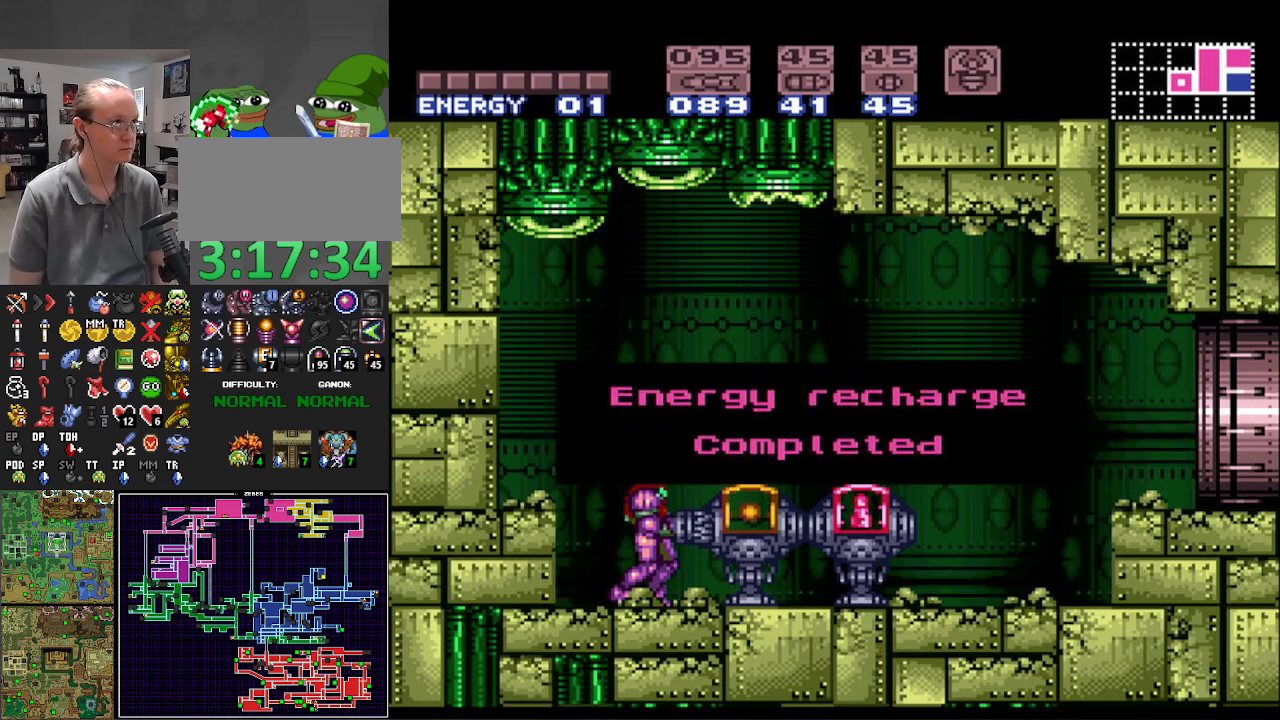
{"buttons": ["B", "DPAD_RIGHT"], "events": [[50, "A", "down"], [183, "A", "up"], [467, "DPAD_LEFT", "up"], [500, "DPAD_RIGHT", "down"]]}
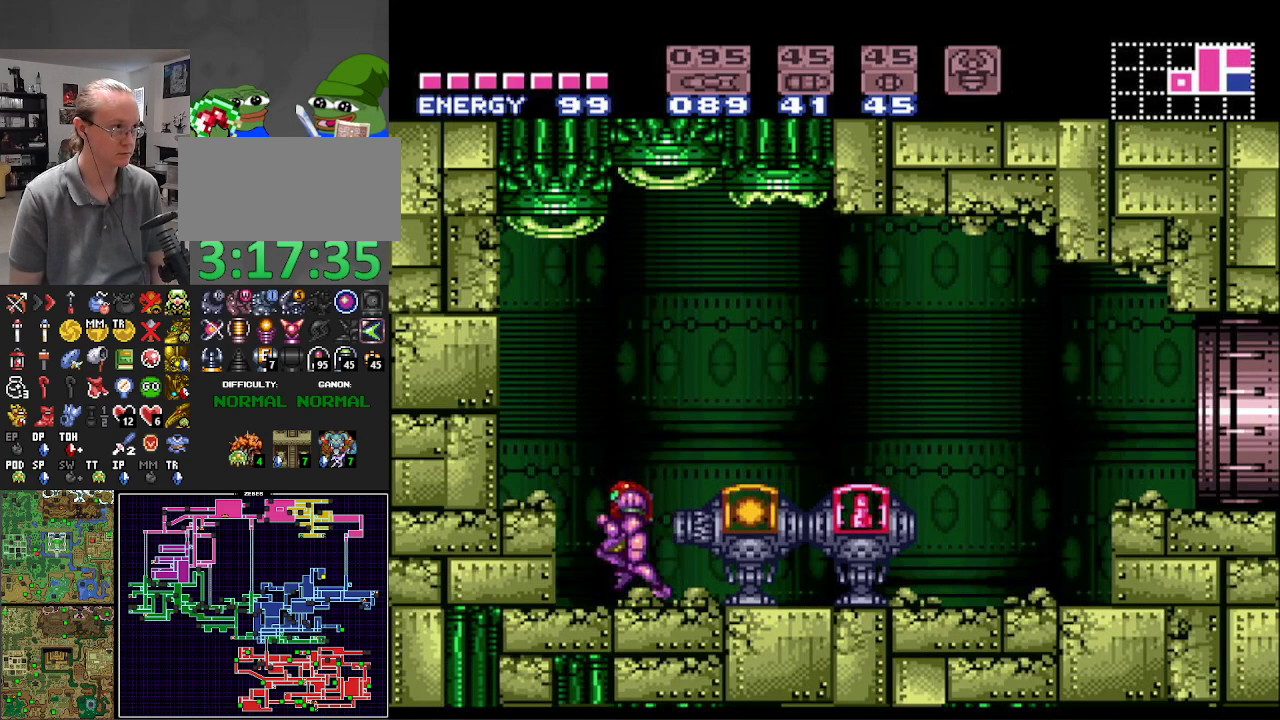
{"buttons": ["A", "B", "DPAD_RIGHT"], "events": [[183, "A", "down"]]}
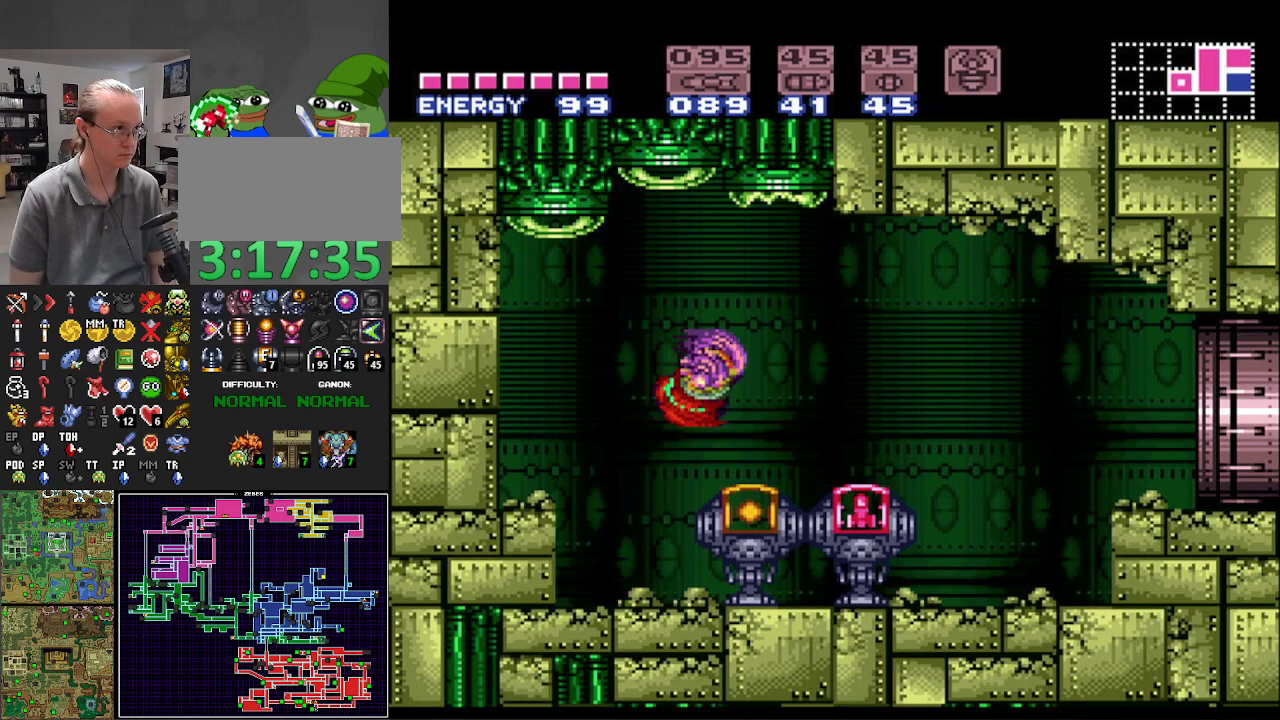
{"buttons": ["B", "DPAD_RIGHT"], "events": [[267, "A", "up"]]}
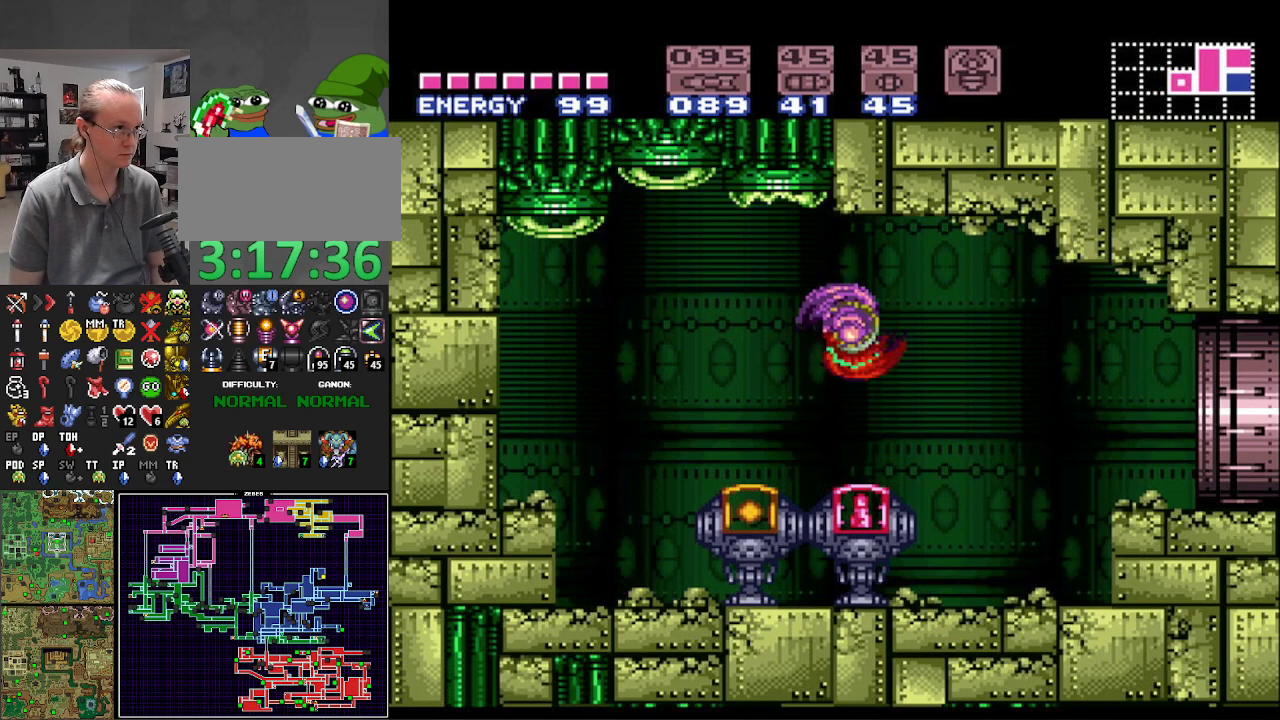
{"buttons": ["B", "DPAD_UP"], "events": [[500, "DPAD_RIGHT", "up"], [500, "DPAD_UP", "down"]]}
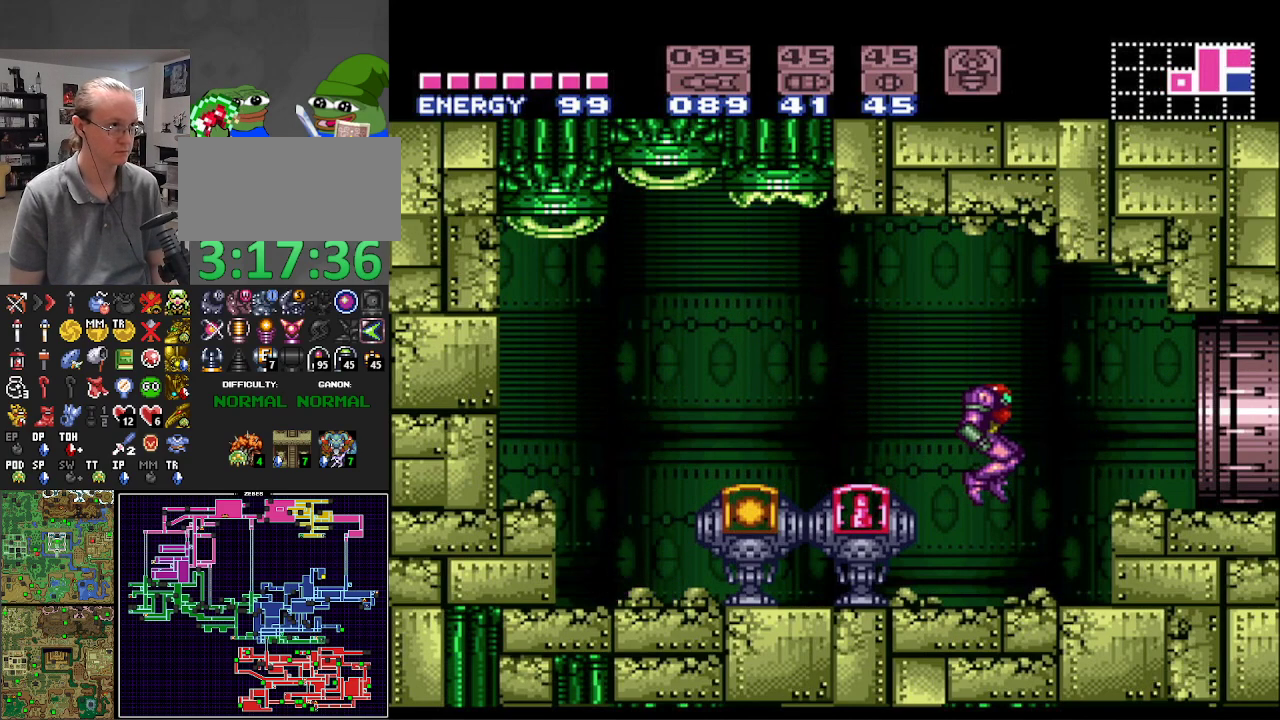
{"buttons": ["B", "DPAD_LEFT"], "events": [[17, "DPAD_LEFT", "down"], [17, "DPAD_UP", "up"]]}
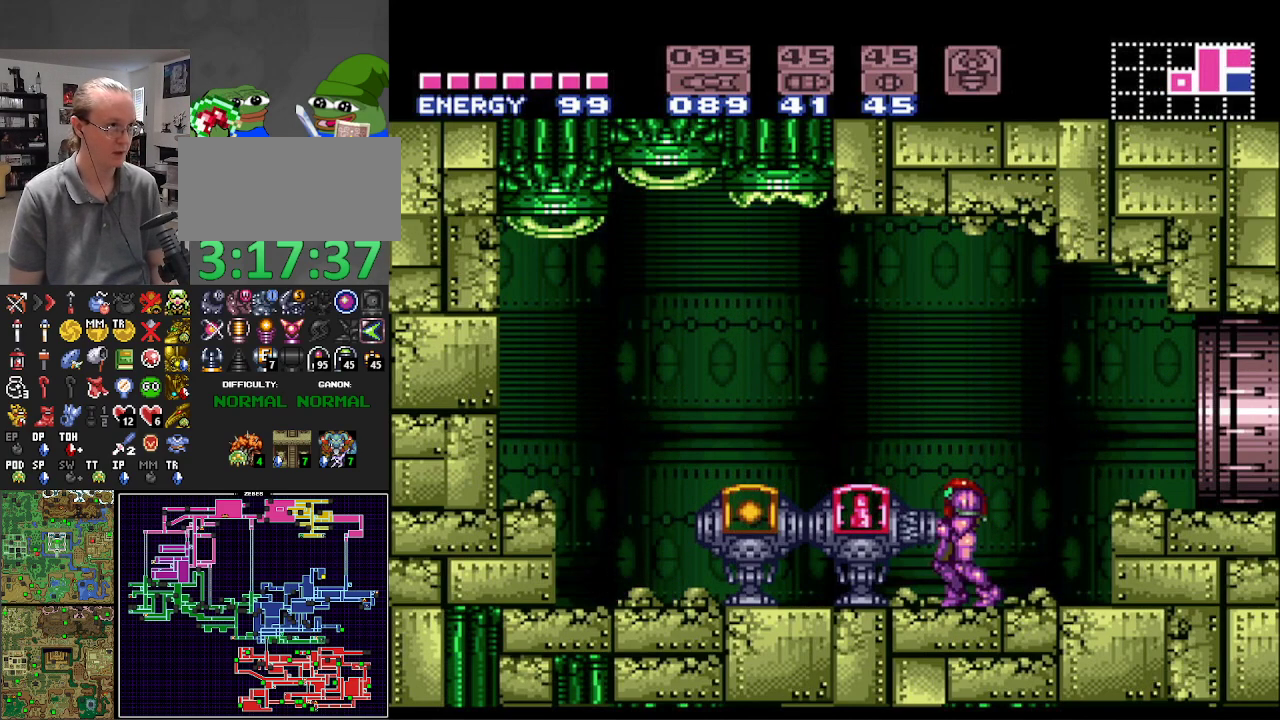
{"buttons": ["A", "B", "DPAD_RIGHT"], "events": [[17, "A", "down"], [33, "DPAD_LEFT", "up"], [50, "DPAD_RIGHT", "down"], [150, "A", "up"], [267, "A", "down"], [367, "A", "up"], [483, "A", "down"]]}
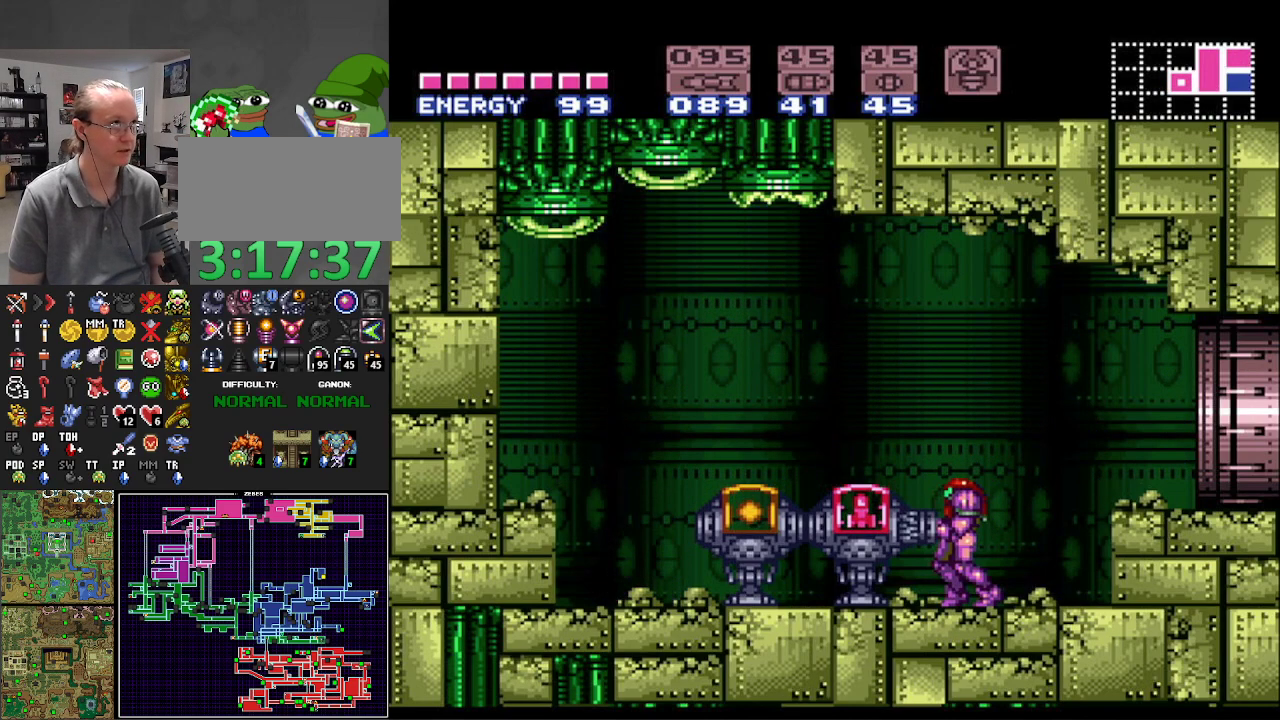
{"buttons": ["A", "B", "DPAD_RIGHT"], "events": [[117, "A", "up"], [200, "A", "down"], [317, "A", "up"], [417, "A", "down"]]}
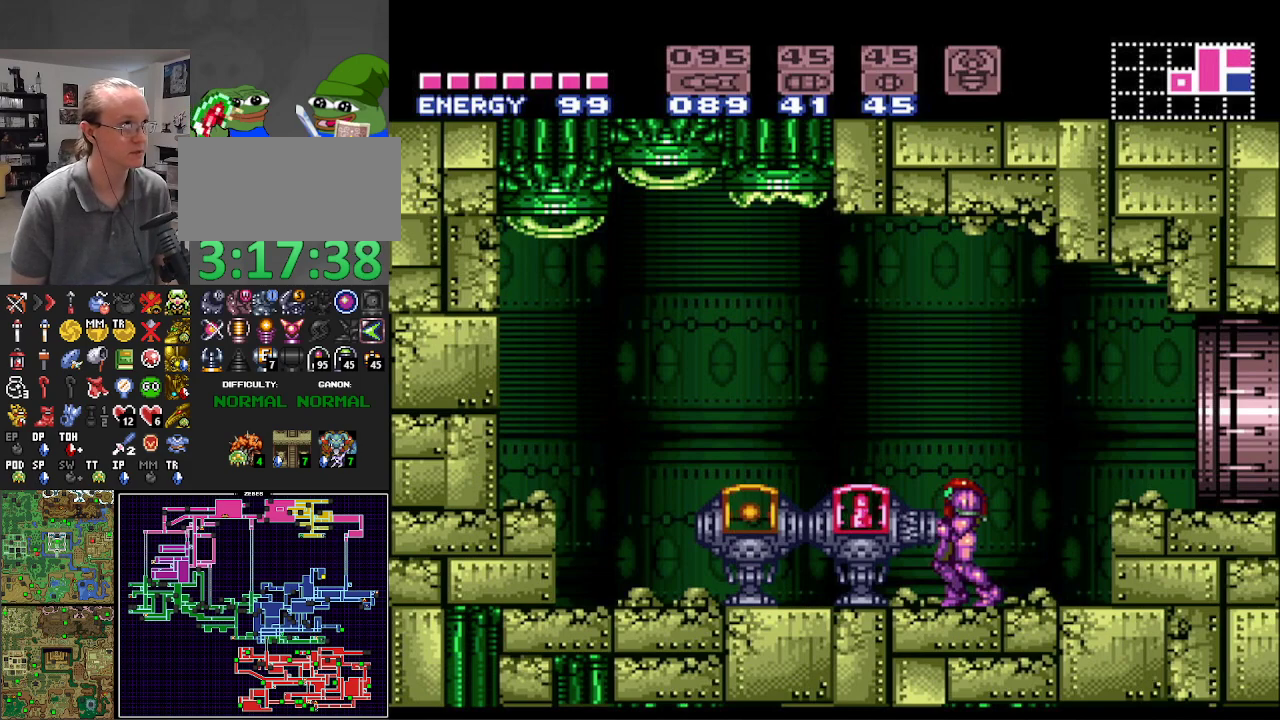
{"buttons": ["B", "DPAD_RIGHT"], "events": [[17, "A", "up"], [100, "A", "down"], [217, "A", "up"], [317, "A", "down"], [400, "A", "up"]]}
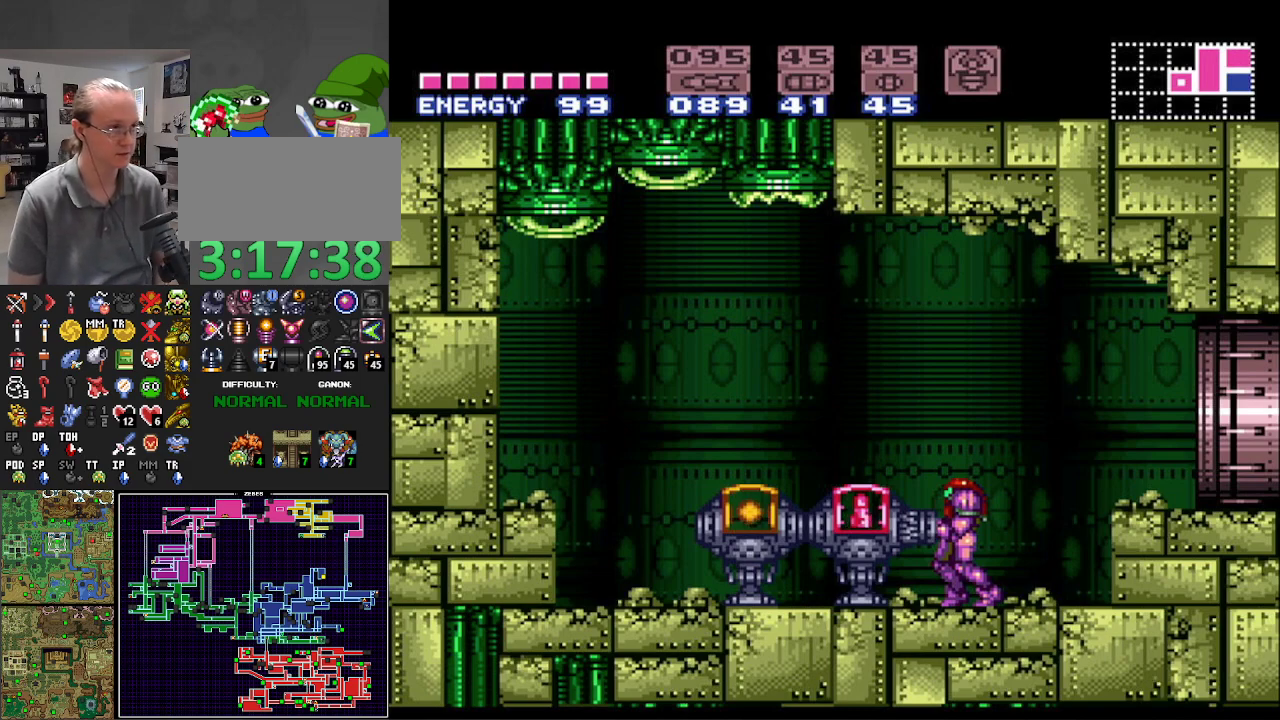
{"buttons": ["A", "B", "DPAD_RIGHT"], "events": [[33, "A", "down"], [133, "A", "up"], [133, "B", "up"], [183, "B", "down"], [217, "A", "down"], [350, "A", "up"], [450, "A", "down"]]}
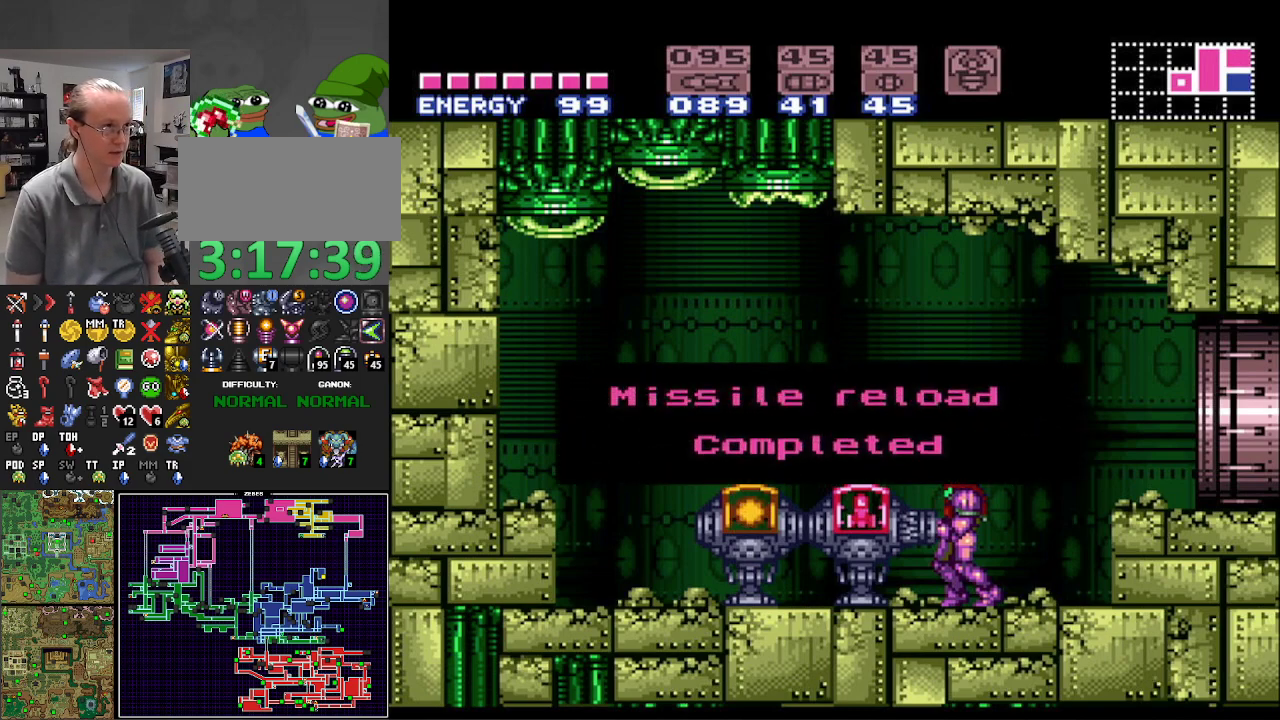
{"buttons": ["B", "DPAD_RIGHT"], "events": [[33, "A", "up"]]}
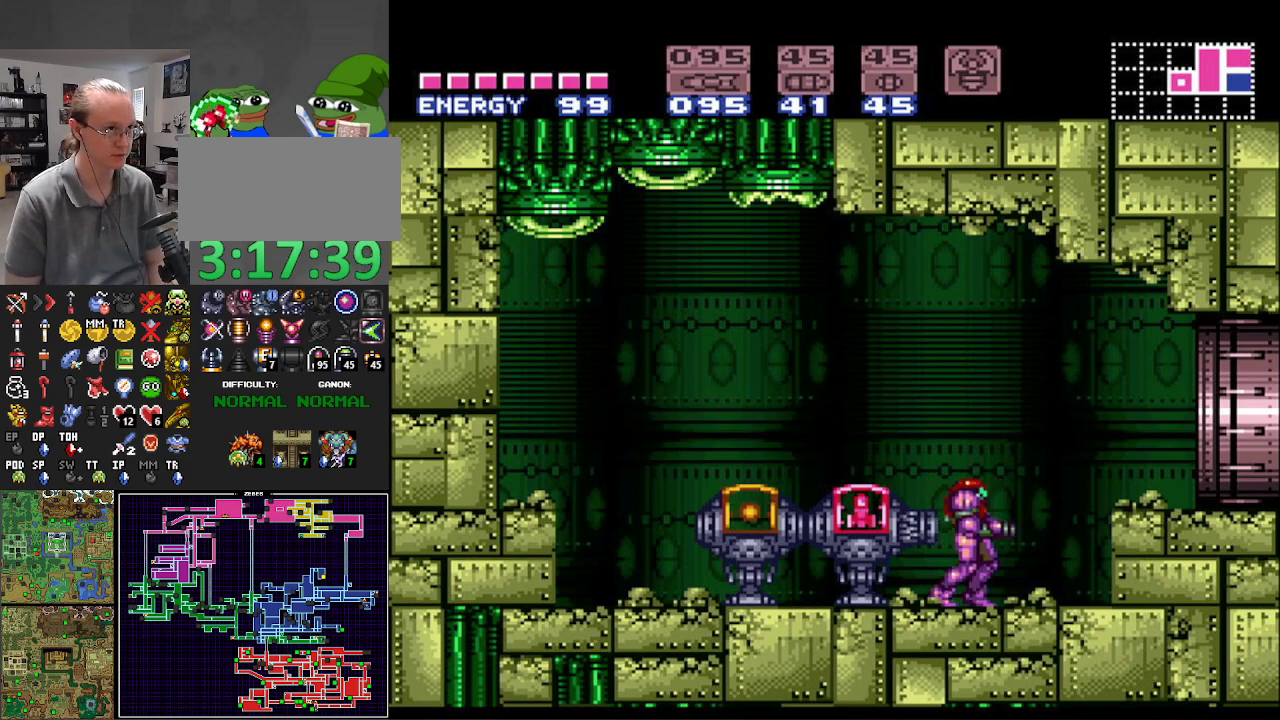
{"buttons": ["B", "DPAD_RIGHT"], "events": [[100, "A", "down"], [300, "A", "up"]]}
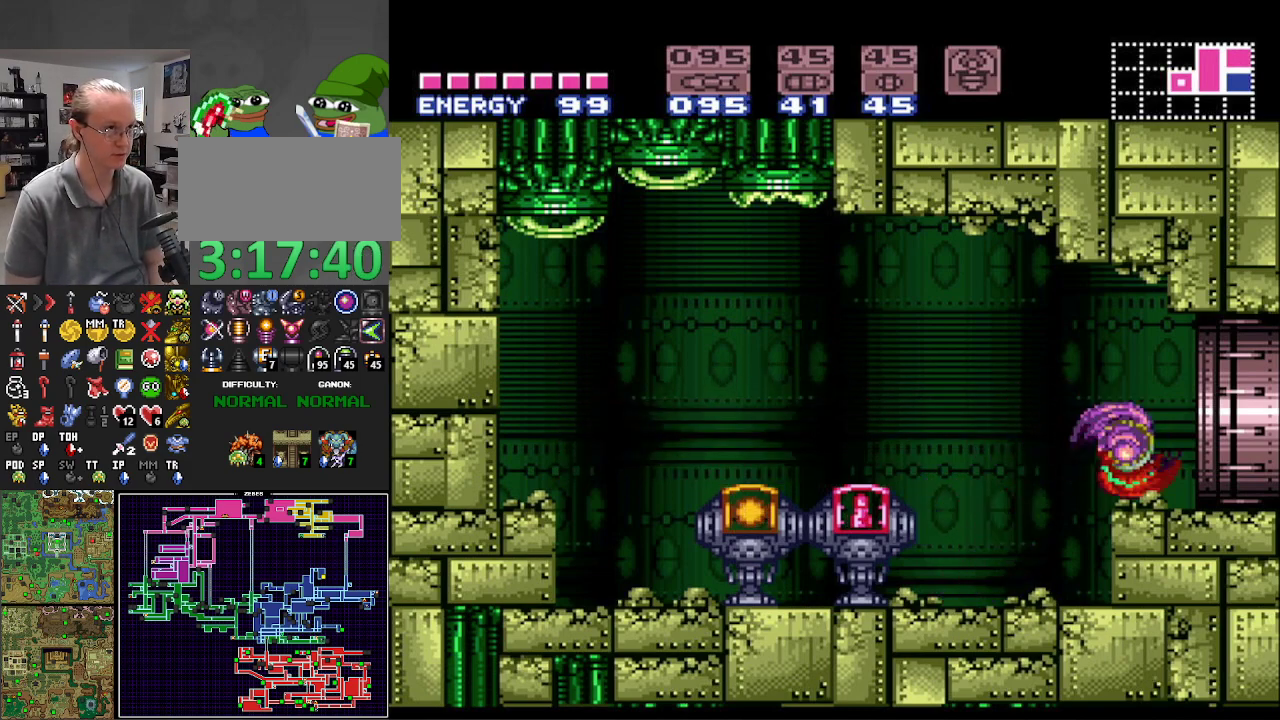
{"buttons": ["B", "DPAD_RIGHT"], "events": []}
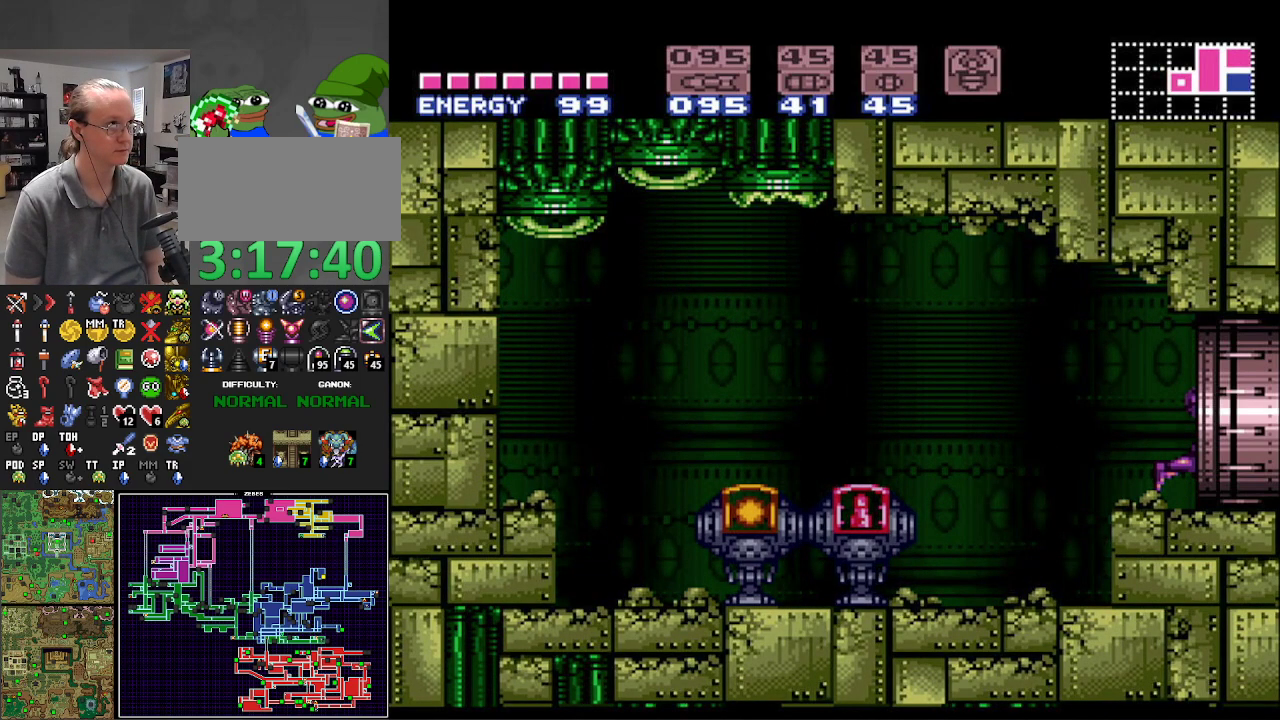
{"buttons": ["B", "DPAD_RIGHT"], "events": []}
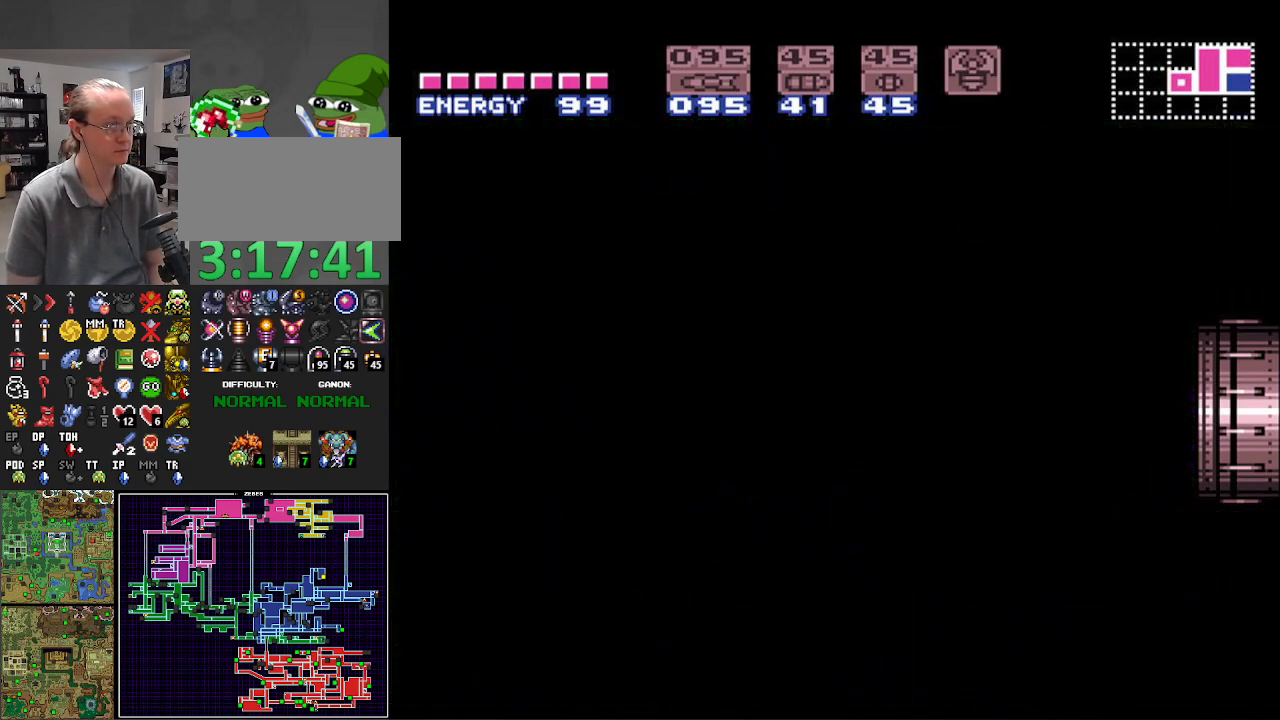
{"buttons": ["B", "DPAD_RIGHT"], "events": []}
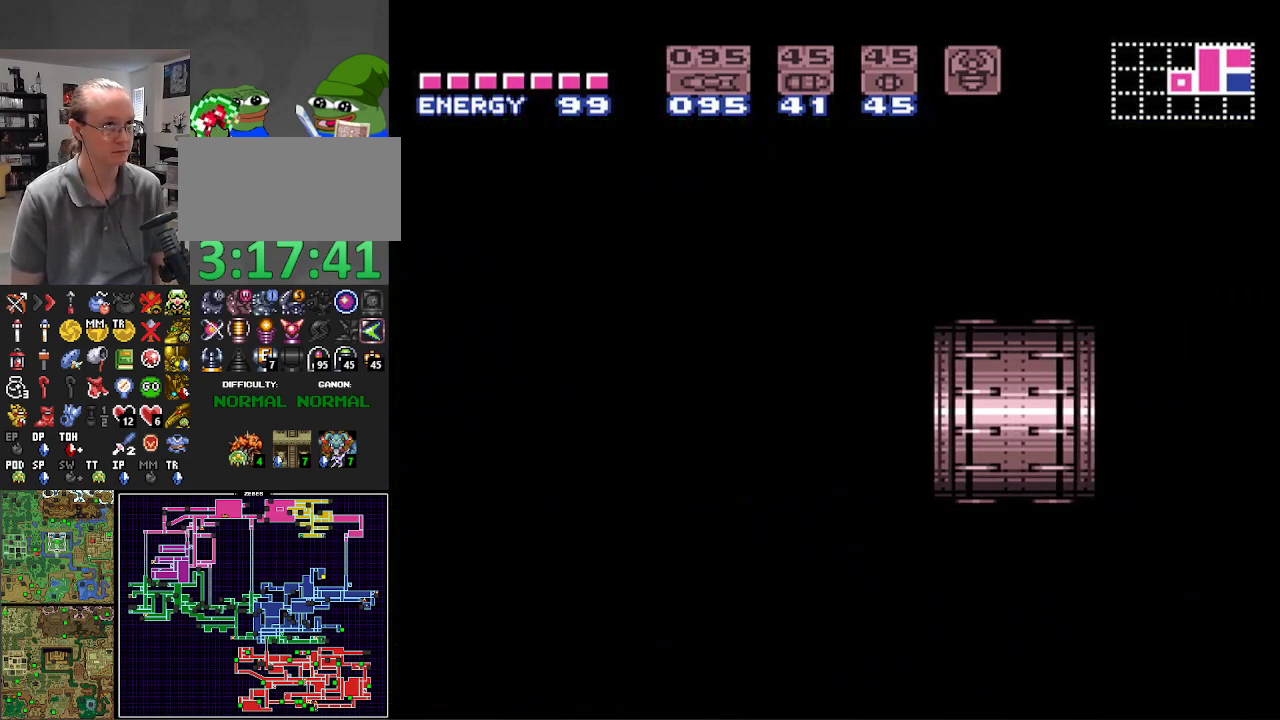
{"buttons": ["B", "X", "DPAD_RIGHT"], "events": [[50, "X", "down"], [167, "X", "up"], [233, "X", "down"], [350, "X", "up"], [417, "X", "down"]]}
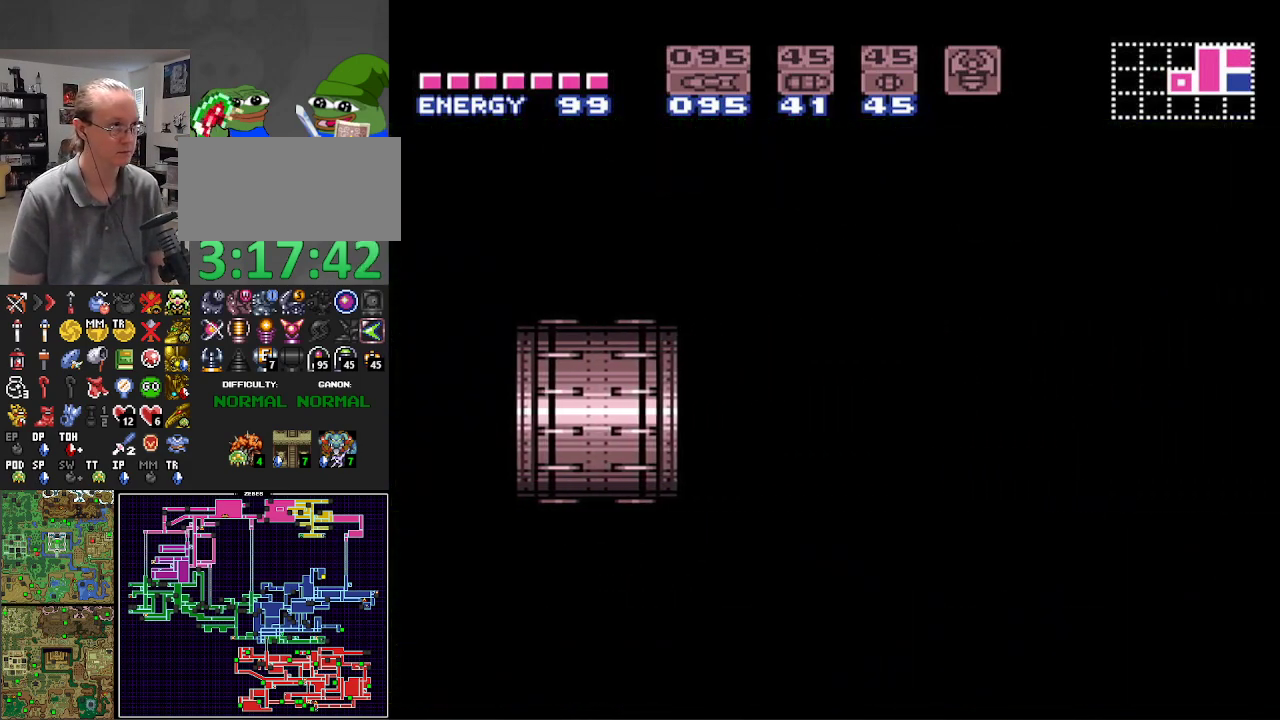
{"buttons": ["B", "X", "DPAD_RIGHT"], "events": [[17, "X", "up"], [117, "X", "down"], [200, "X", "up"], [267, "X", "down"], [383, "X", "up"], [467, "X", "down"]]}
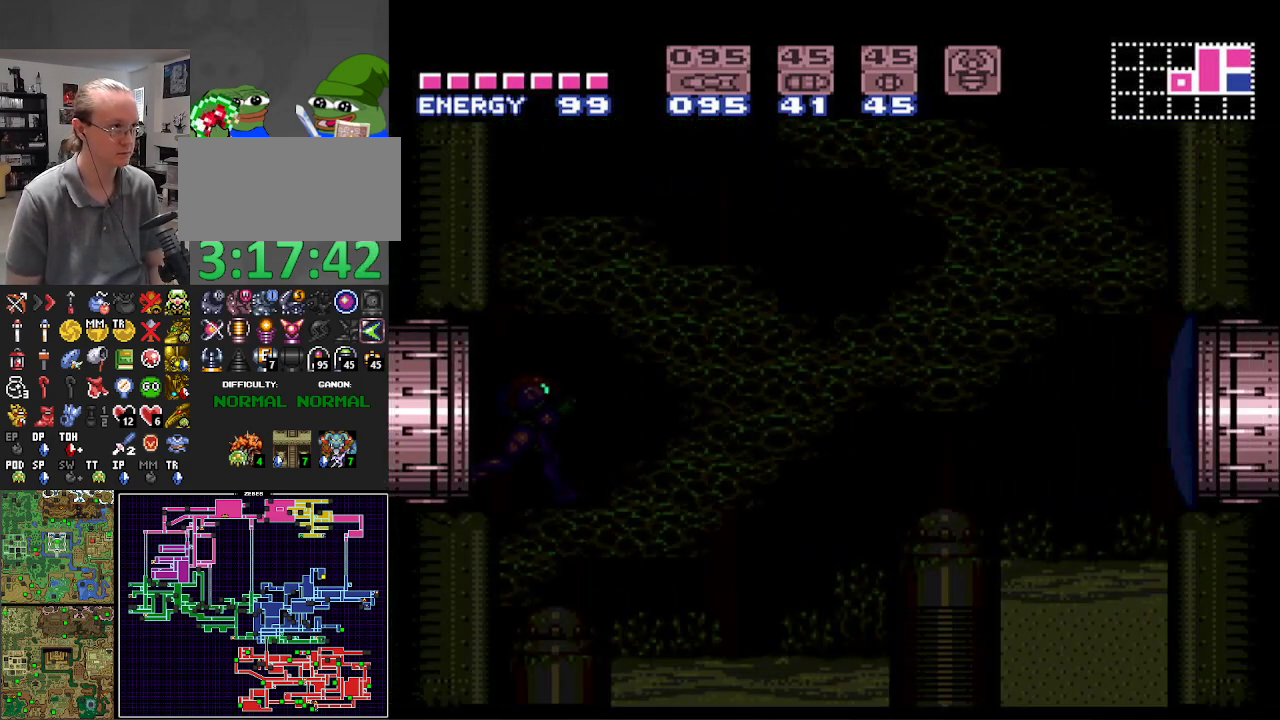
{"buttons": ["B", "X", "DPAD_RIGHT"], "events": [[67, "X", "up"], [150, "X", "down"], [250, "X", "up"], [333, "X", "down"], [417, "X", "up"], [500, "X", "down"]]}
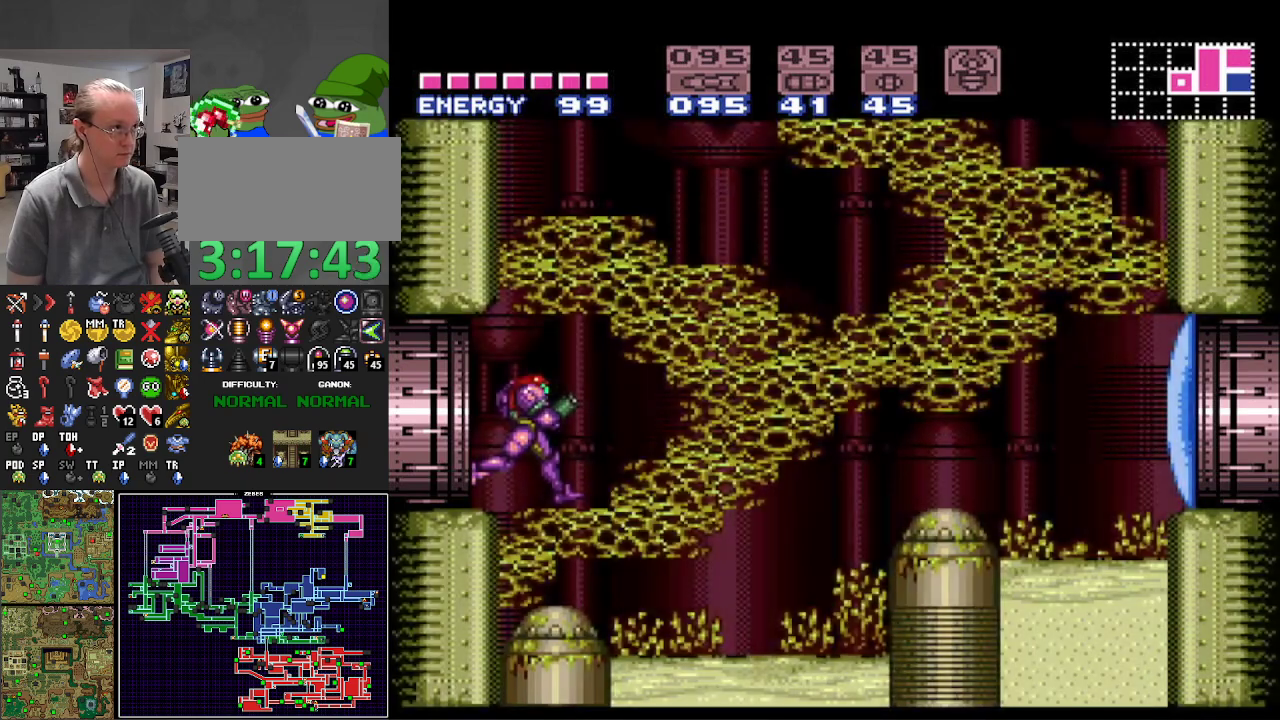
{"buttons": ["B", "DPAD_RIGHT"], "events": [[117, "X", "up"], [167, "X", "down"], [283, "X", "up"], [400, "A", "down"], [467, "A", "up"]]}
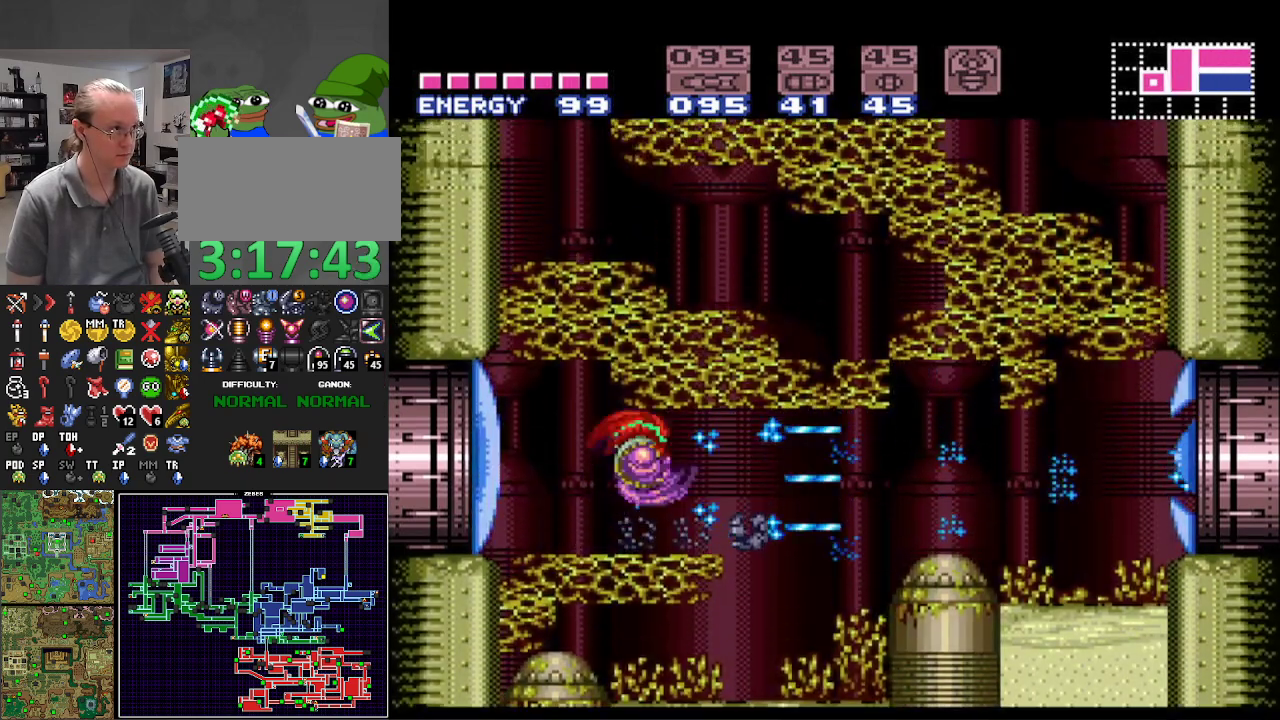
{"buttons": ["A", "B", "DPAD_RIGHT"], "events": [[433, "A", "down"]]}
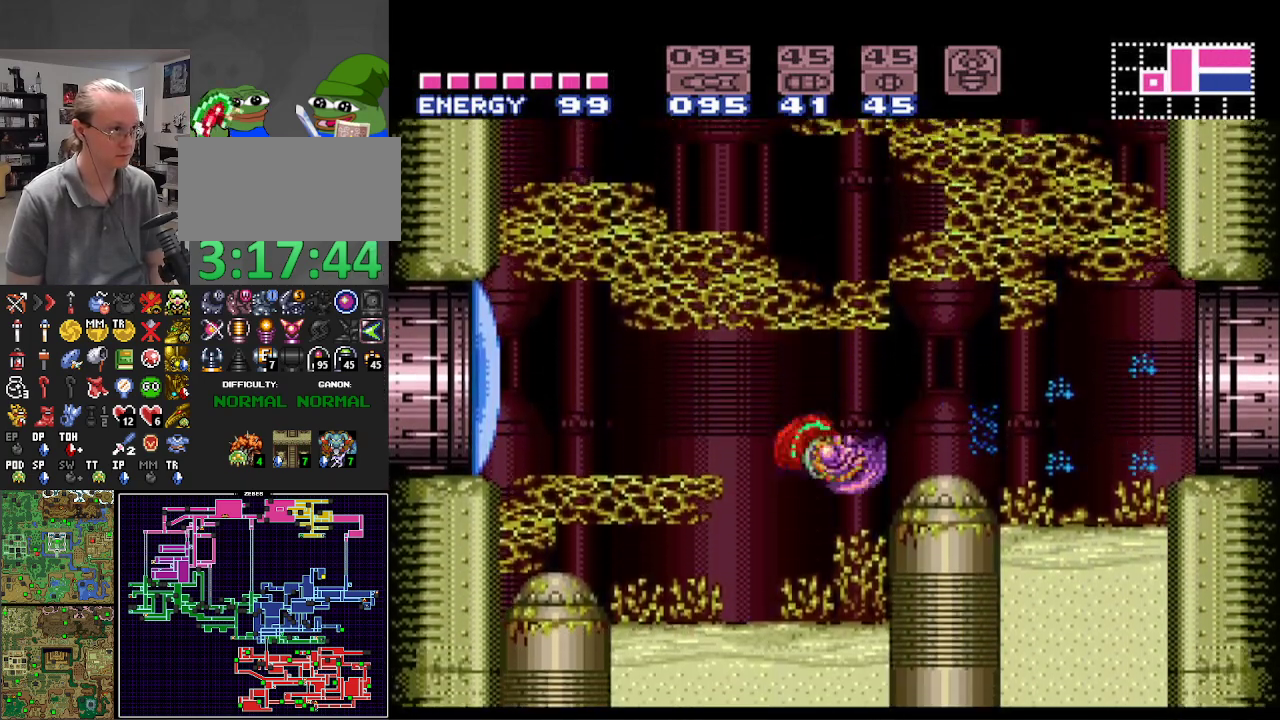
{"buttons": ["B", "DPAD_RIGHT"], "events": [[100, "A", "up"]]}
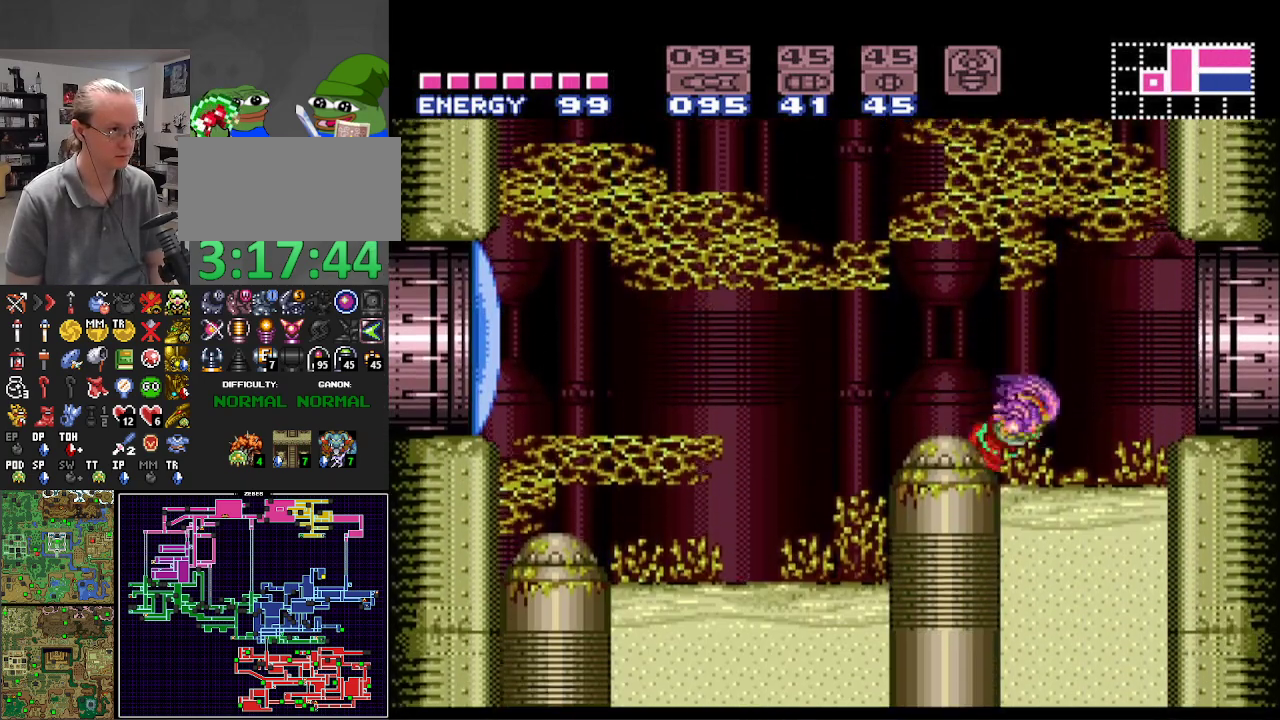
{"buttons": ["B", "DPAD_RIGHT"], "events": [[317, "A", "down"], [433, "A", "up"]]}
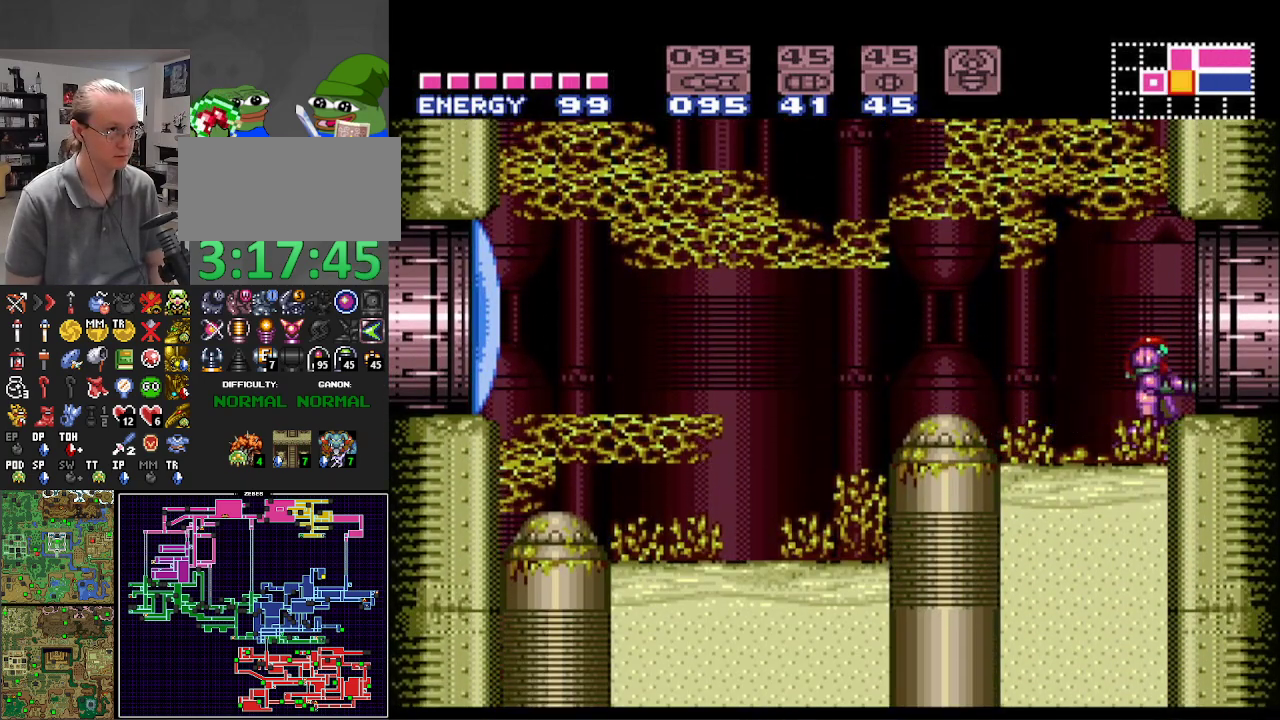
{"buttons": ["B", "DPAD_RIGHT"], "events": [[200, "A", "down"], [350, "A", "up"]]}